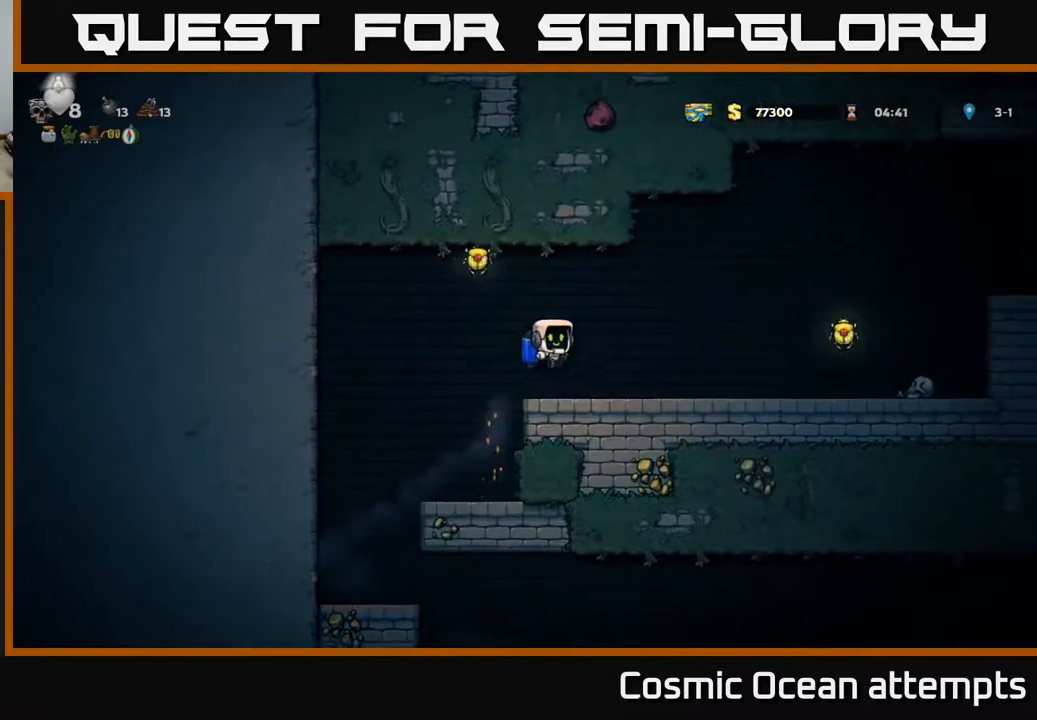
Gameplay with a controller (Xbox layout); each line is a JSON object with the inputs held at the frame after it. "events" lists button and stick changes between this image and that frame as [ms after this image, input, new state], when the widget could be followed in between. Not read: left_stick.
{"buttons": ["A"], "right_stick": "center", "events": [[250, "DPAD_LEFT", "down"], [317, "A", "down"], [483, "DPAD_LEFT", "up"]]}
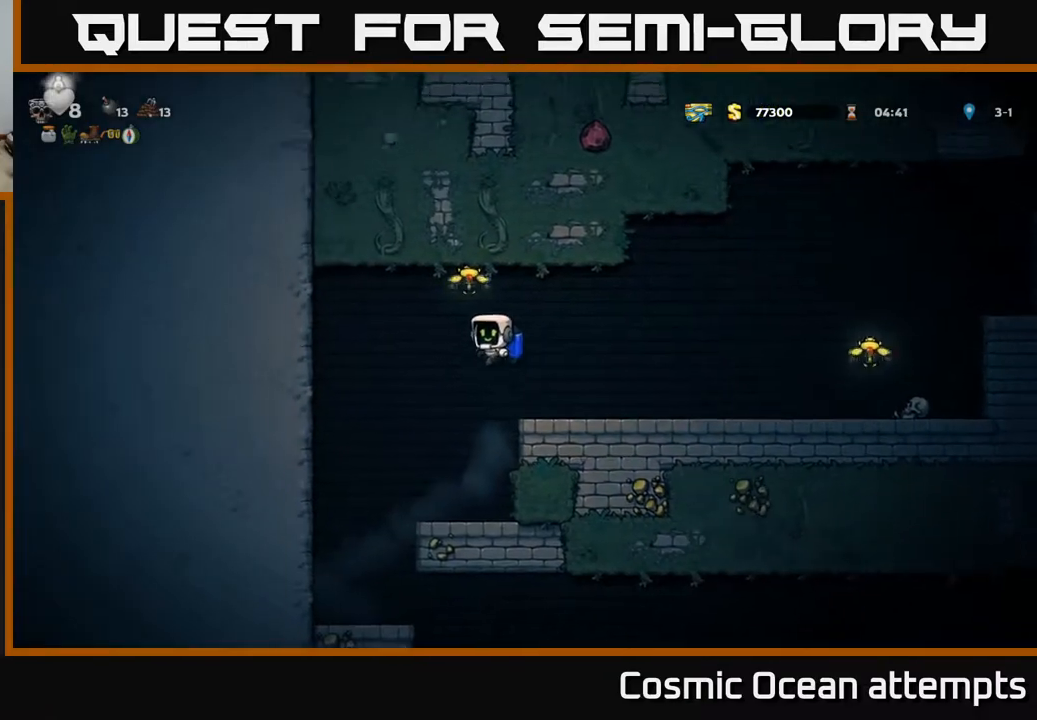
{"buttons": ["DPAD_LEFT"], "right_stick": "center", "events": [[100, "DPAD_RIGHT", "down"], [133, "A", "up"], [233, "A", "down"], [333, "DPAD_RIGHT", "up"], [367, "A", "up"], [367, "DPAD_LEFT", "down"]]}
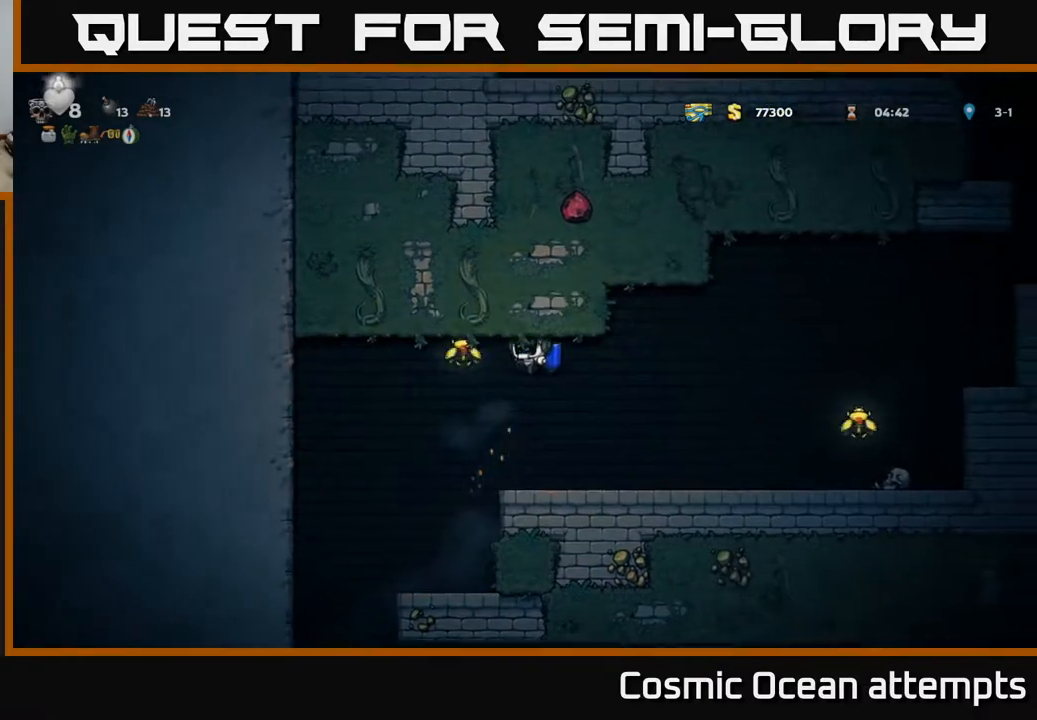
{"buttons": ["DPAD_RIGHT"], "right_stick": "center", "events": [[33, "DPAD_LEFT", "up"], [100, "A", "down"], [100, "DPAD_RIGHT", "down"], [217, "A", "up"]]}
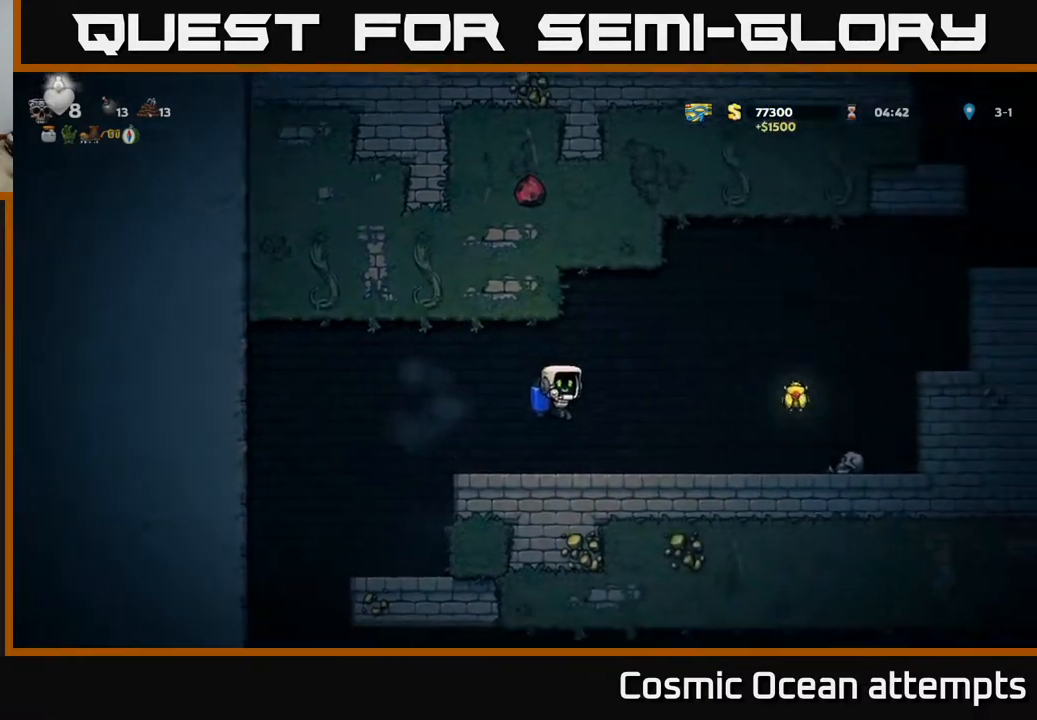
{"buttons": ["A", "DPAD_RIGHT"], "right_stick": "center", "events": [[233, "A", "down"], [367, "A", "up"], [417, "A", "down"]]}
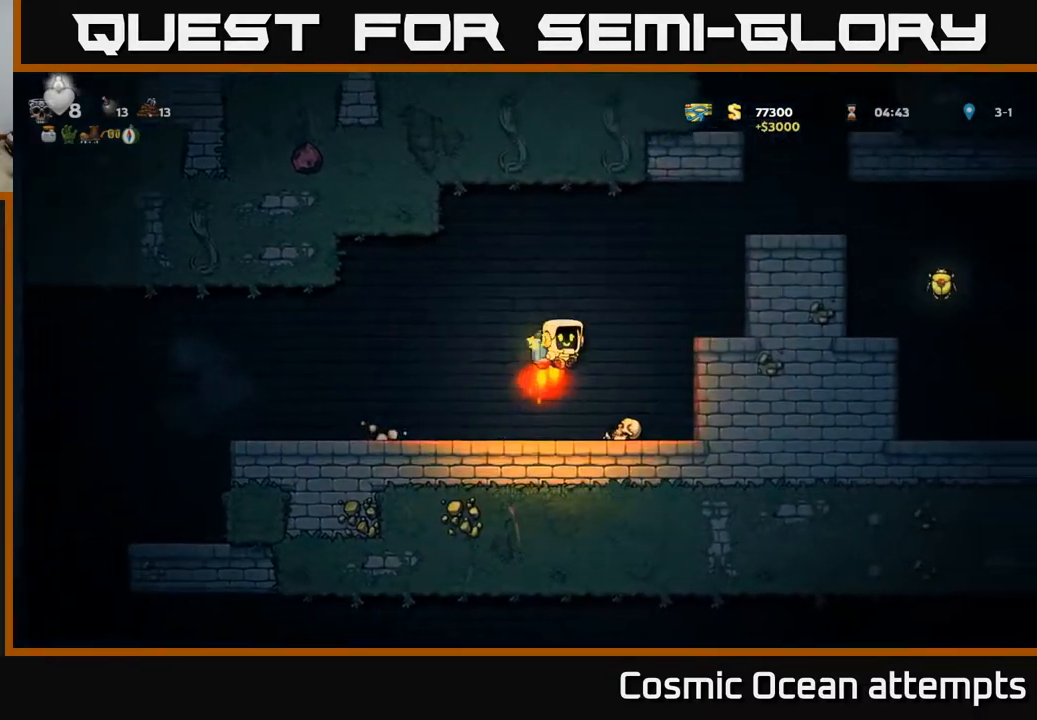
{"buttons": ["DPAD_RIGHT"], "right_stick": "center", "events": [[400, "A", "up"]]}
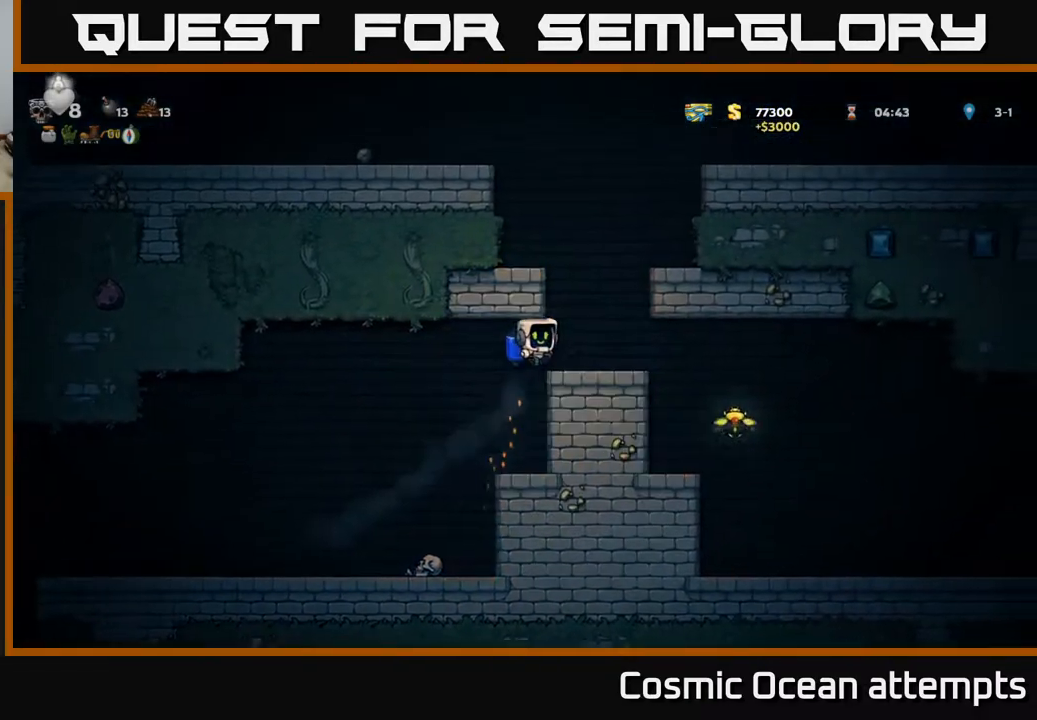
{"buttons": [], "right_stick": "center", "events": [[367, "DPAD_RIGHT", "up"]]}
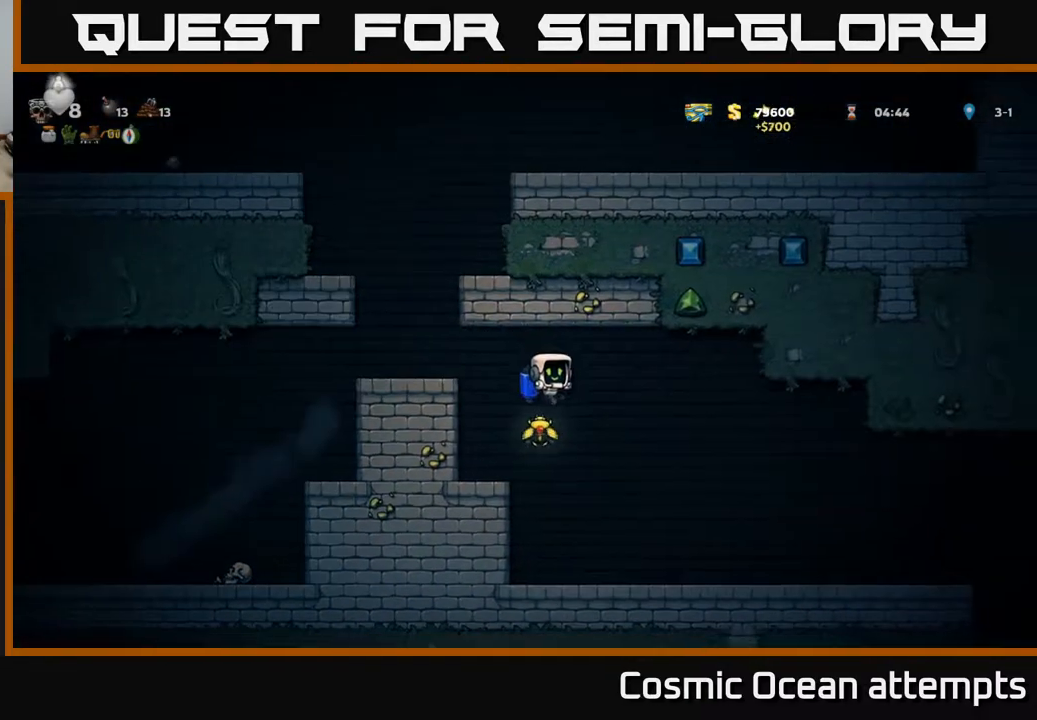
{"buttons": ["DPAD_RIGHT"], "right_stick": "center", "events": [[133, "DPAD_RIGHT", "down"]]}
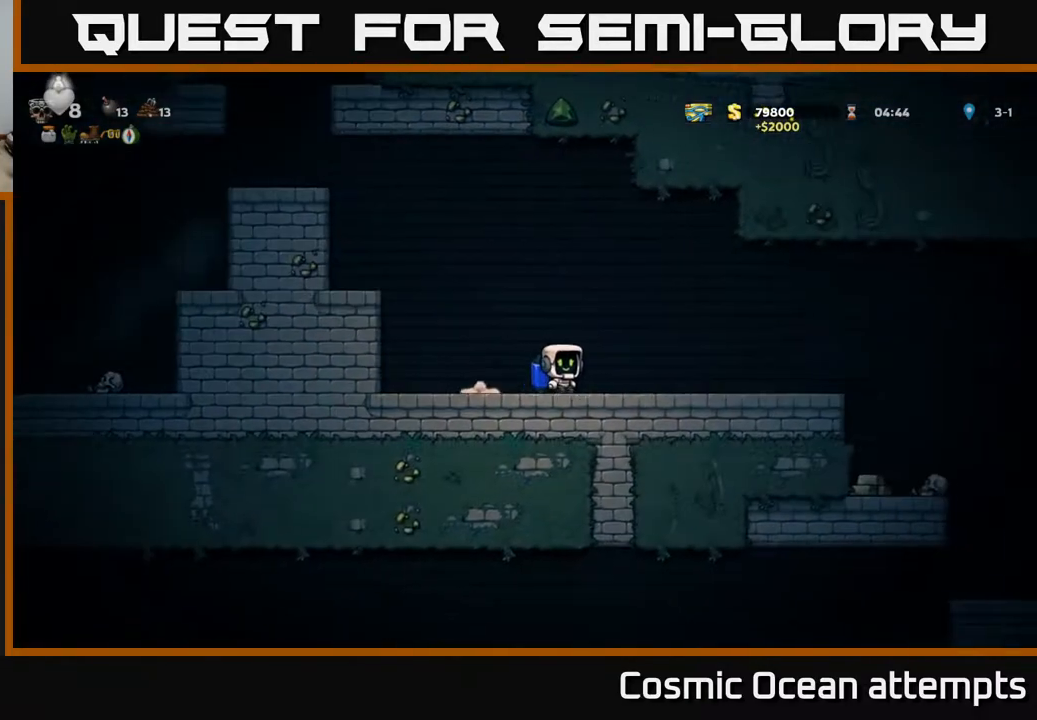
{"buttons": ["DPAD_RIGHT"], "right_stick": "center", "events": [[317, "A", "down"], [400, "A", "up"]]}
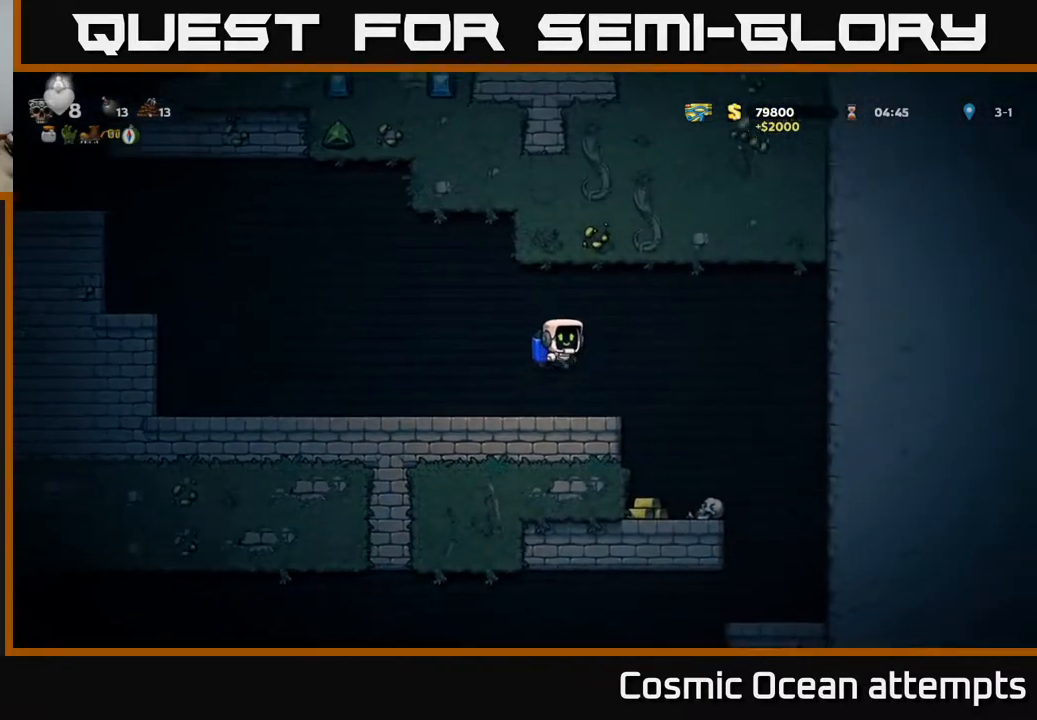
{"buttons": [], "right_stick": "center", "events": [[167, "DPAD_RIGHT", "up"], [367, "DPAD_RIGHT", "down"], [433, "DPAD_RIGHT", "up"]]}
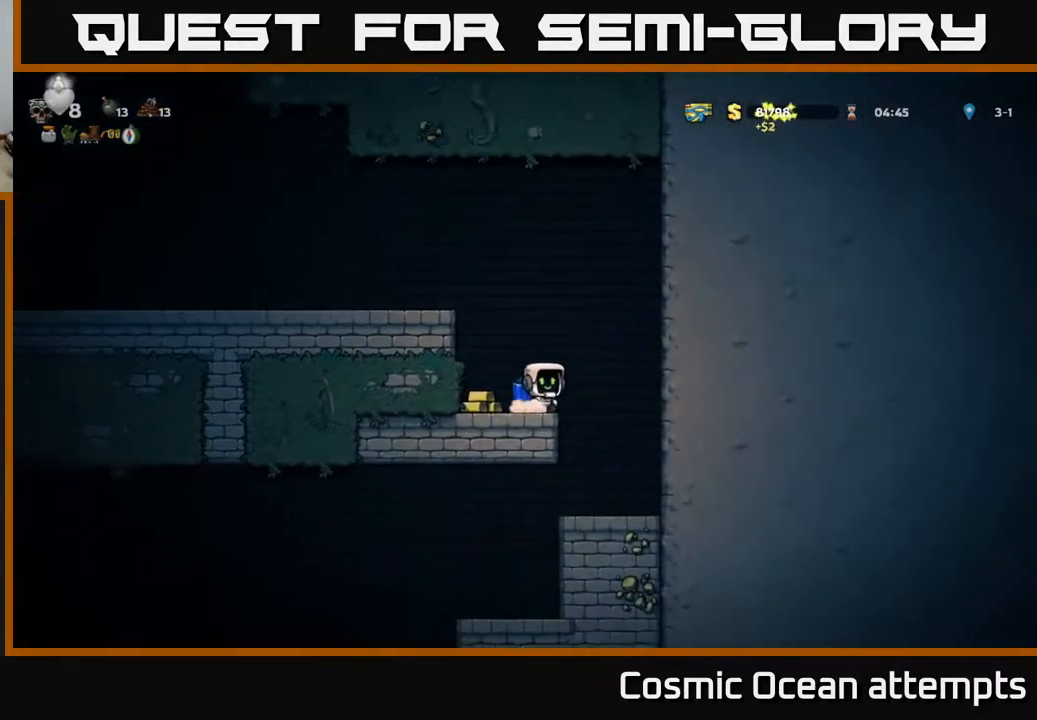
{"buttons": [], "right_stick": "center", "events": [[150, "DPAD_LEFT", "down"], [367, "A", "down"], [417, "DPAD_LEFT", "up"], [467, "A", "up"]]}
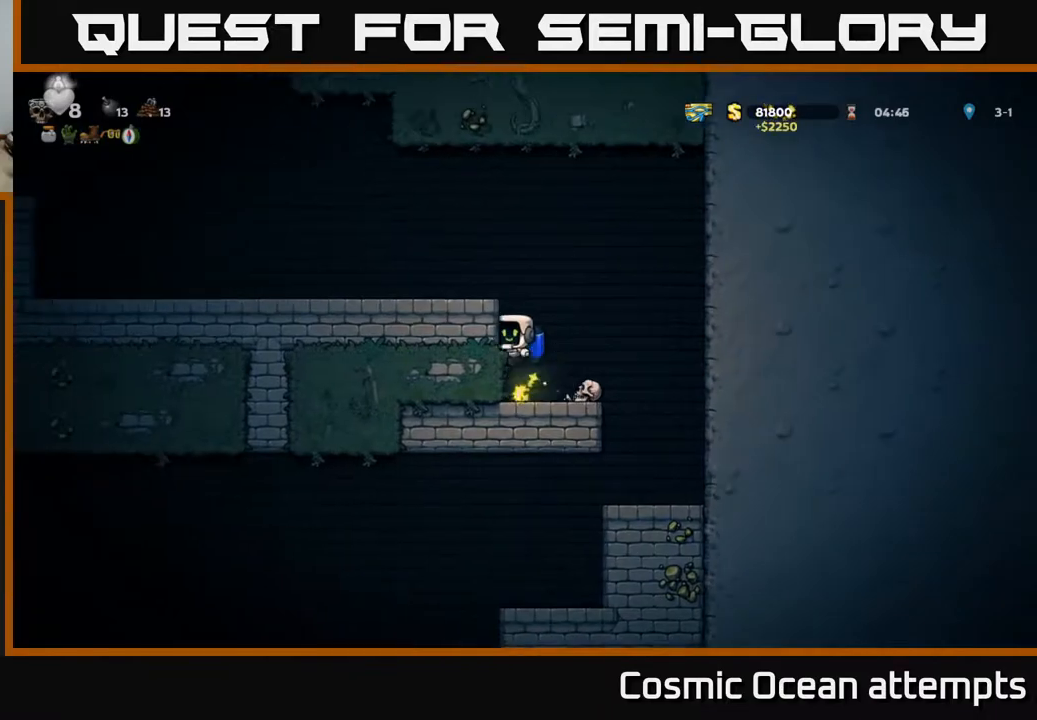
{"buttons": ["DPAD_LEFT"], "right_stick": "center", "events": [[33, "A", "down"], [83, "DPAD_LEFT", "down"], [217, "A", "up"]]}
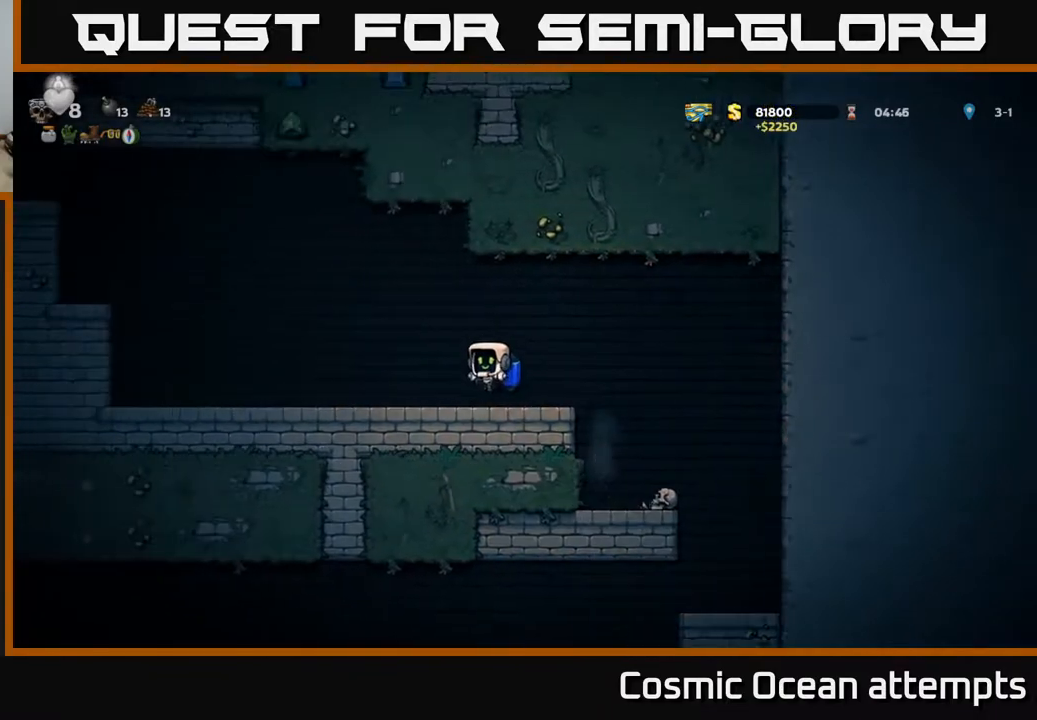
{"buttons": ["A", "DPAD_LEFT"], "right_stick": "center", "events": [[117, "A", "down"], [250, "A", "up"], [300, "A", "down"]]}
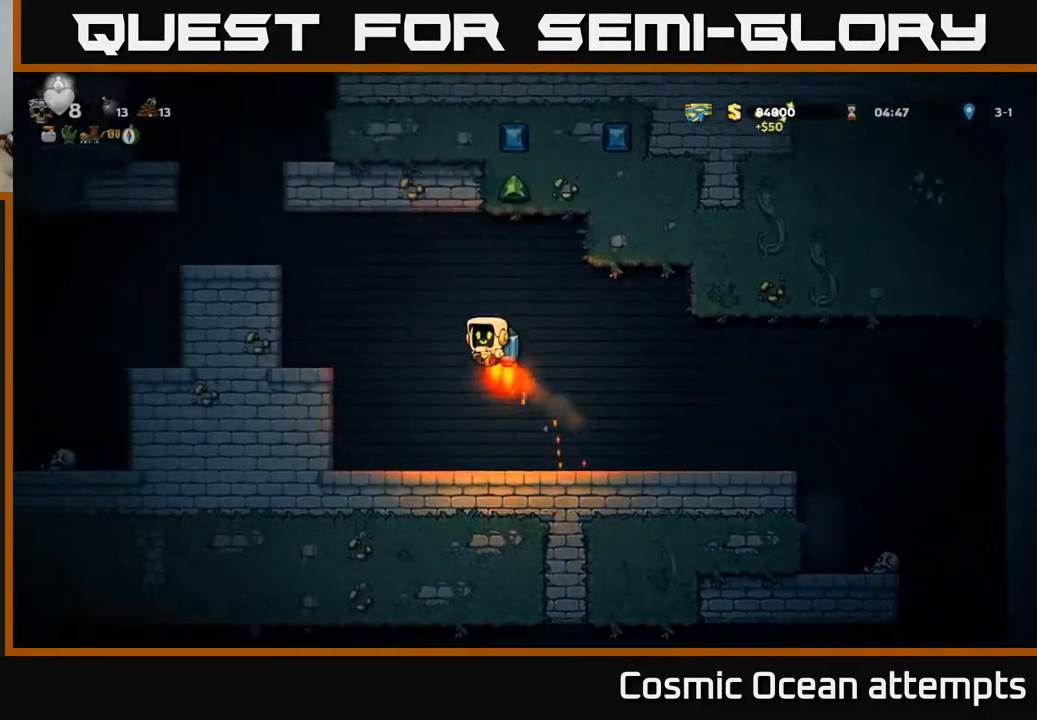
{"buttons": ["DPAD_LEFT"], "right_stick": "center", "events": [[383, "A", "up"]]}
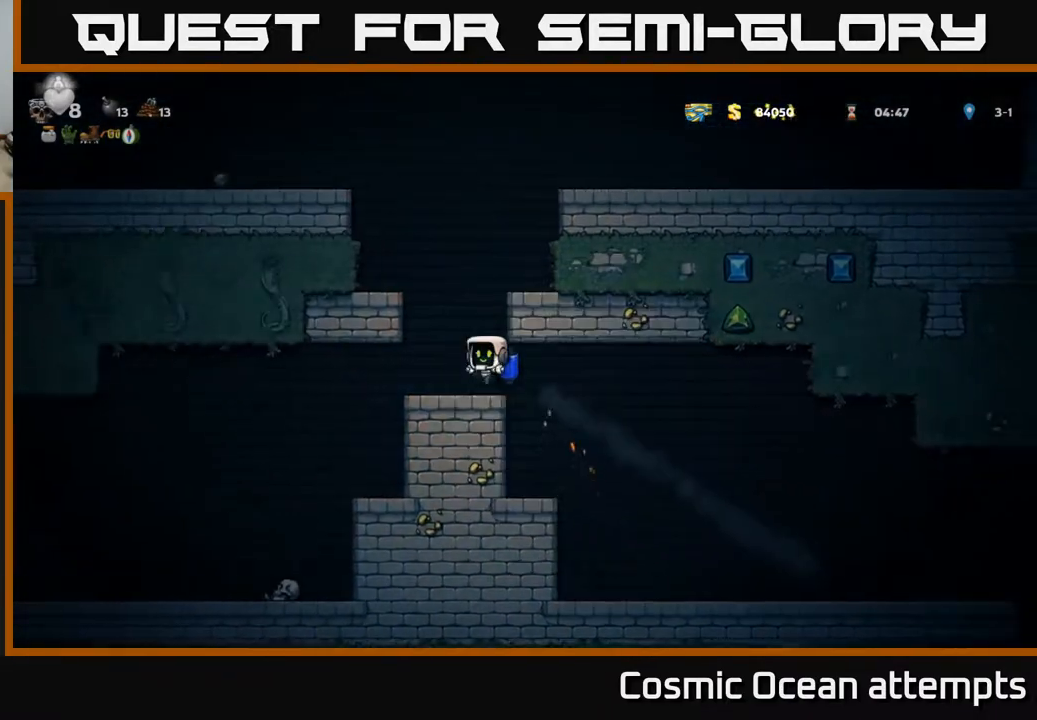
{"buttons": ["A"], "right_stick": "center", "events": [[17, "DPAD_LEFT", "up"], [200, "A", "down"], [283, "A", "up"], [333, "A", "down"]]}
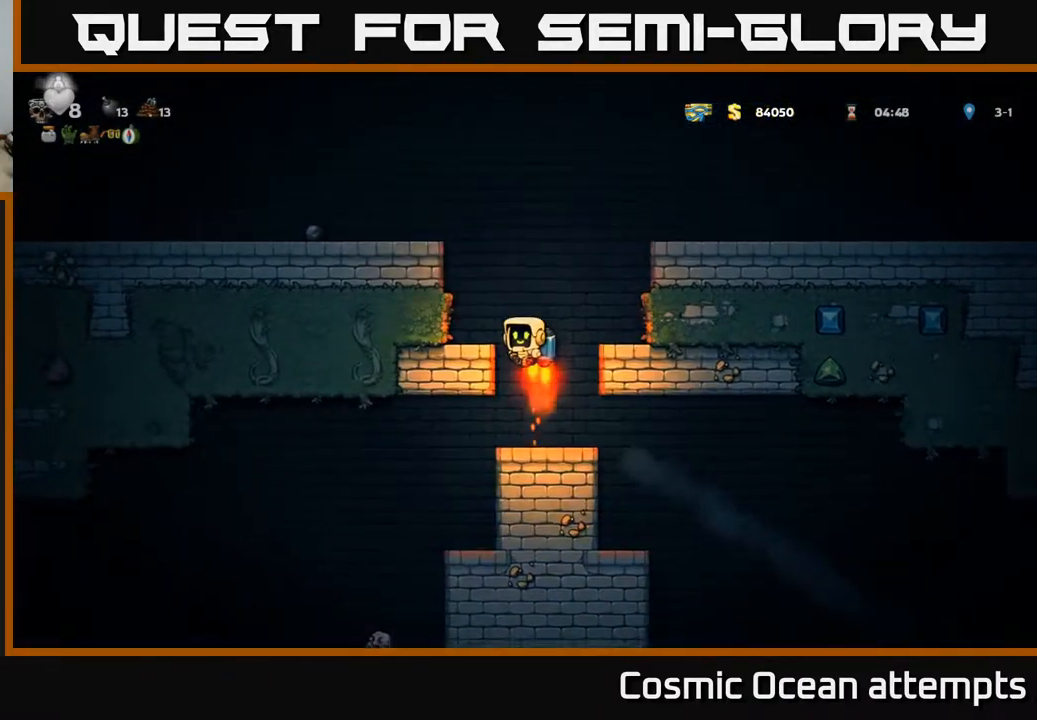
{"buttons": ["DPAD_LEFT"], "right_stick": "center", "events": [[367, "DPAD_LEFT", "down"], [467, "A", "up"]]}
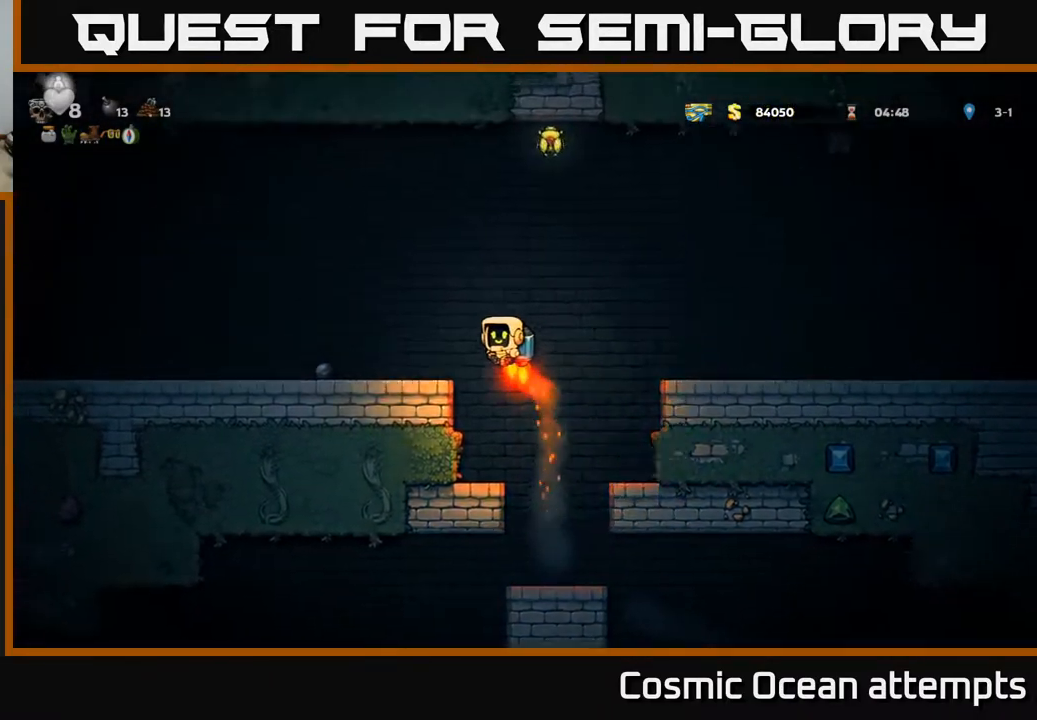
{"buttons": ["X", "DPAD_DOWN"], "right_stick": "center", "events": [[383, "DPAD_LEFT", "up"], [400, "DPAD_DOWN", "down"], [467, "X", "down"]]}
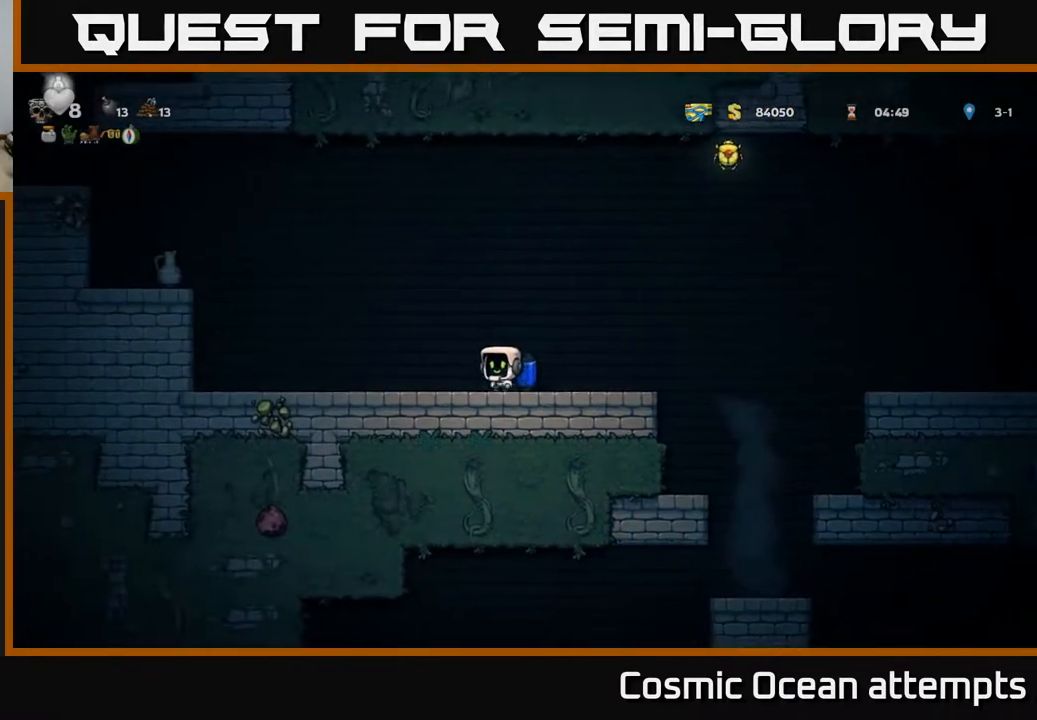
{"buttons": ["A", "DPAD_RIGHT"], "right_stick": "center", "events": [[33, "X", "up"], [50, "DPAD_DOWN", "up"], [83, "DPAD_RIGHT", "down"], [133, "A", "down"], [233, "DPAD_RIGHT", "up"], [267, "A", "up"], [317, "A", "down"], [467, "DPAD_RIGHT", "down"]]}
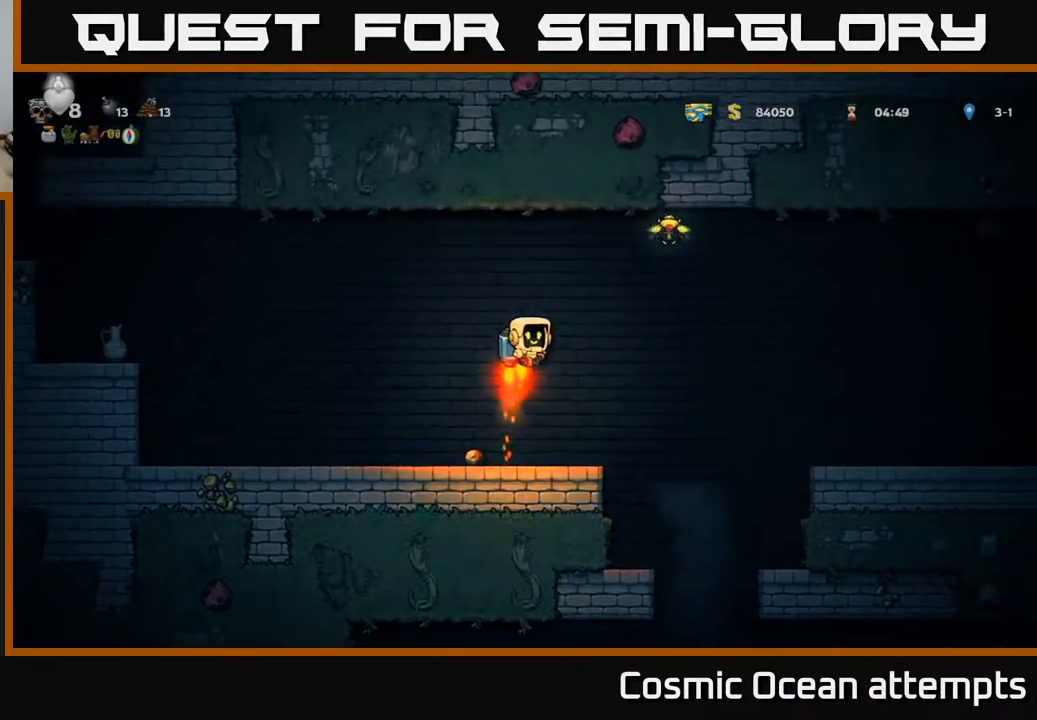
{"buttons": ["DPAD_RIGHT"], "right_stick": "center", "events": [[350, "A", "up"]]}
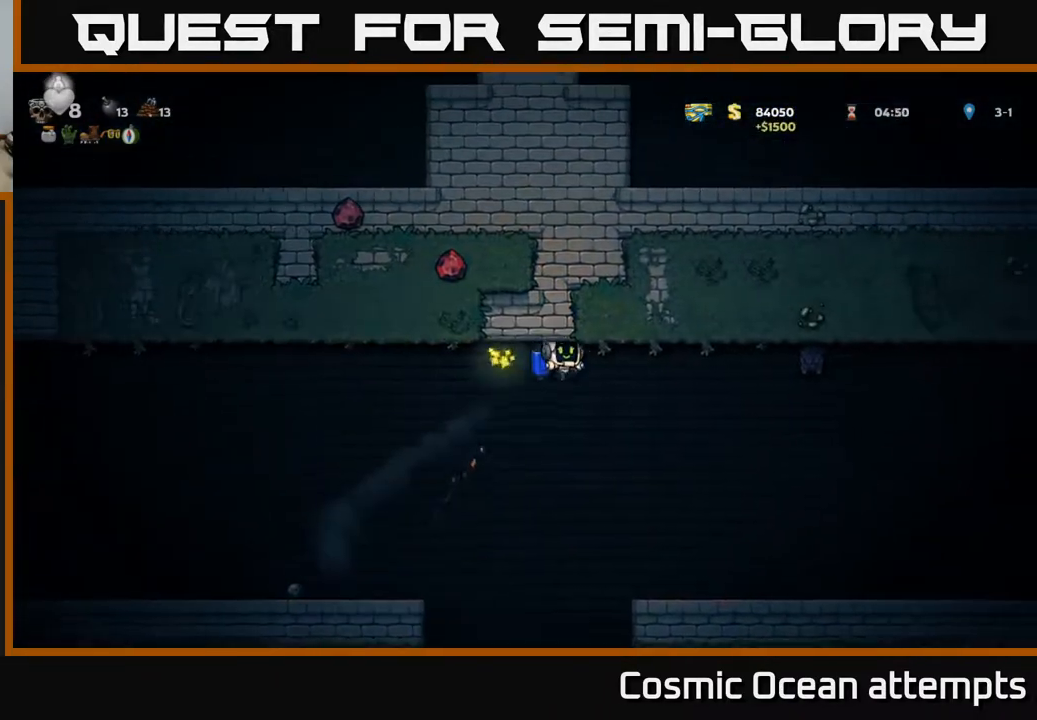
{"buttons": ["DPAD_RIGHT"], "right_stick": "center", "events": [[233, "DPAD_RIGHT", "up"], [250, "DPAD_RIGHT", "down"]]}
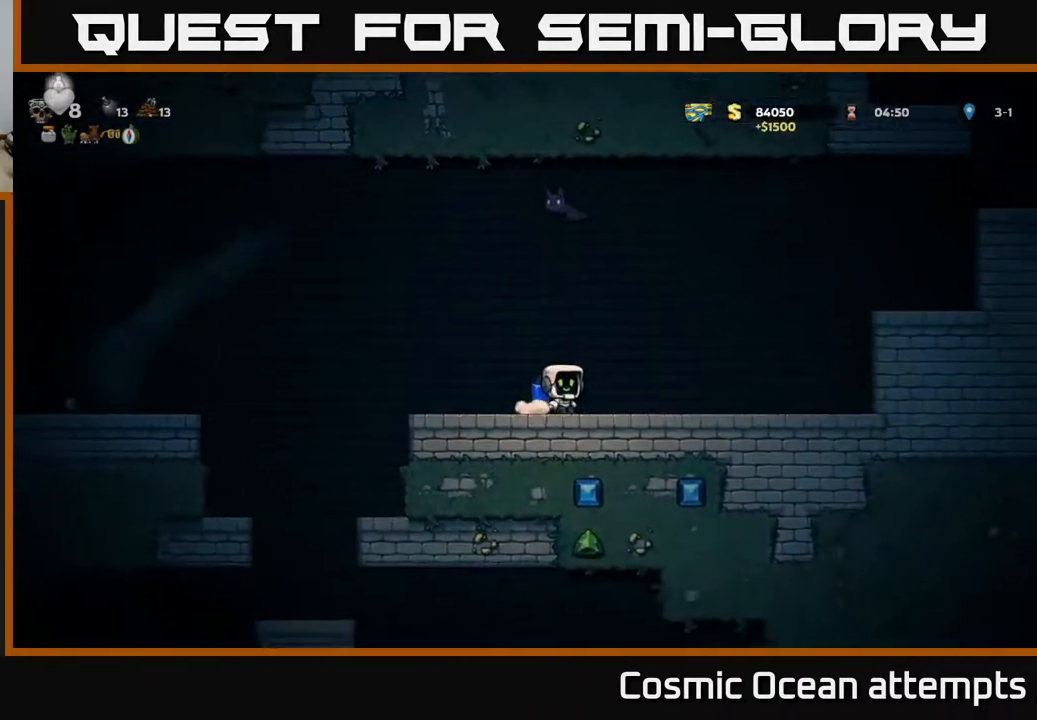
{"buttons": ["A"], "right_stick": "center", "events": [[50, "A", "down"], [150, "A", "up"], [217, "A", "down"], [267, "DPAD_RIGHT", "up"], [300, "DPAD_LEFT", "down"], [333, "X", "down"], [433, "DPAD_LEFT", "up"], [483, "X", "up"]]}
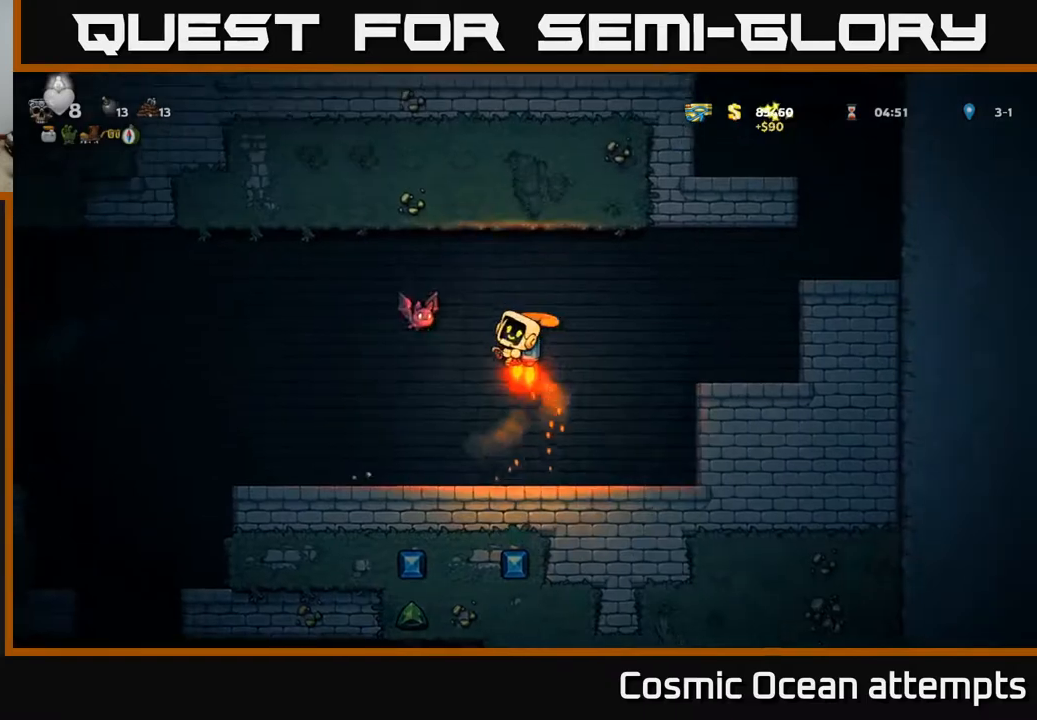
{"buttons": [], "right_stick": "center", "events": [[17, "A", "up"], [100, "DPAD_LEFT", "down"], [150, "A", "down"], [217, "DPAD_LEFT", "up"], [300, "A", "up"], [367, "DPAD_LEFT", "down"], [467, "DPAD_LEFT", "up"]]}
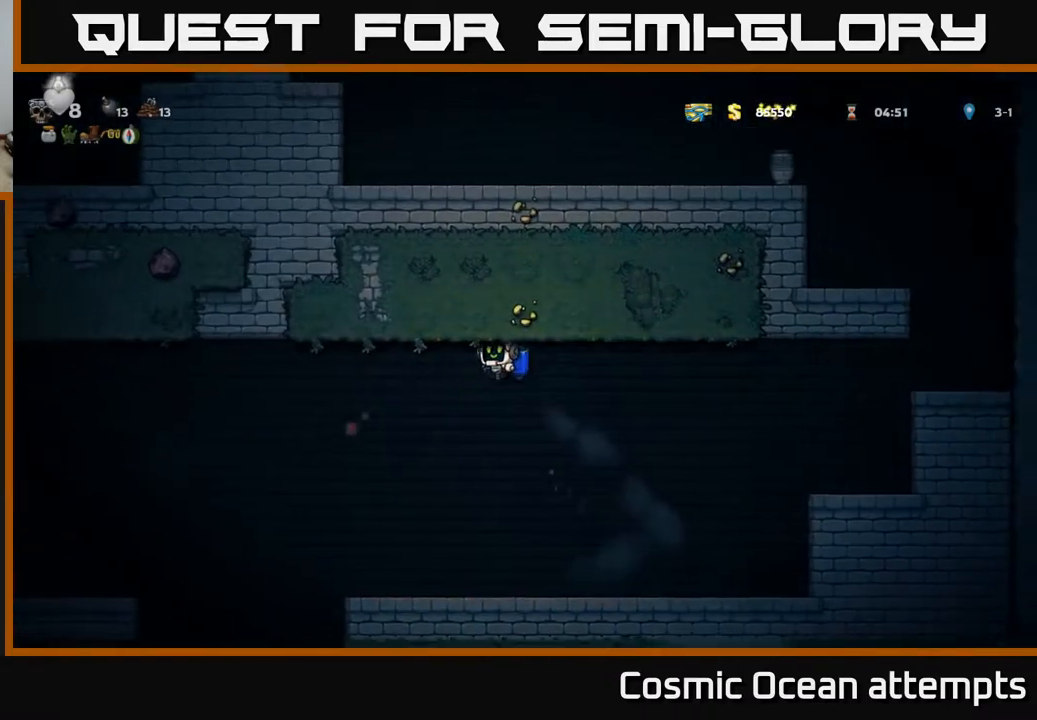
{"buttons": [], "right_stick": "center", "events": [[117, "DPAD_RIGHT", "down"], [400, "DPAD_RIGHT", "up"]]}
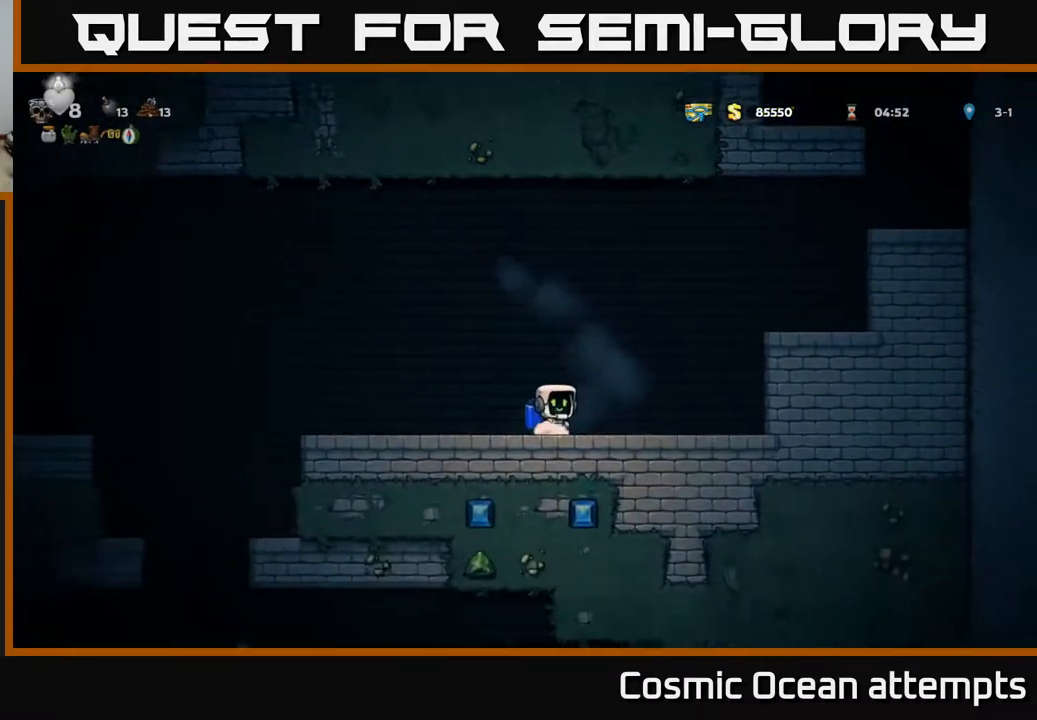
{"buttons": ["DPAD_LEFT"], "right_stick": "center", "events": [[17, "DPAD_LEFT", "down"]]}
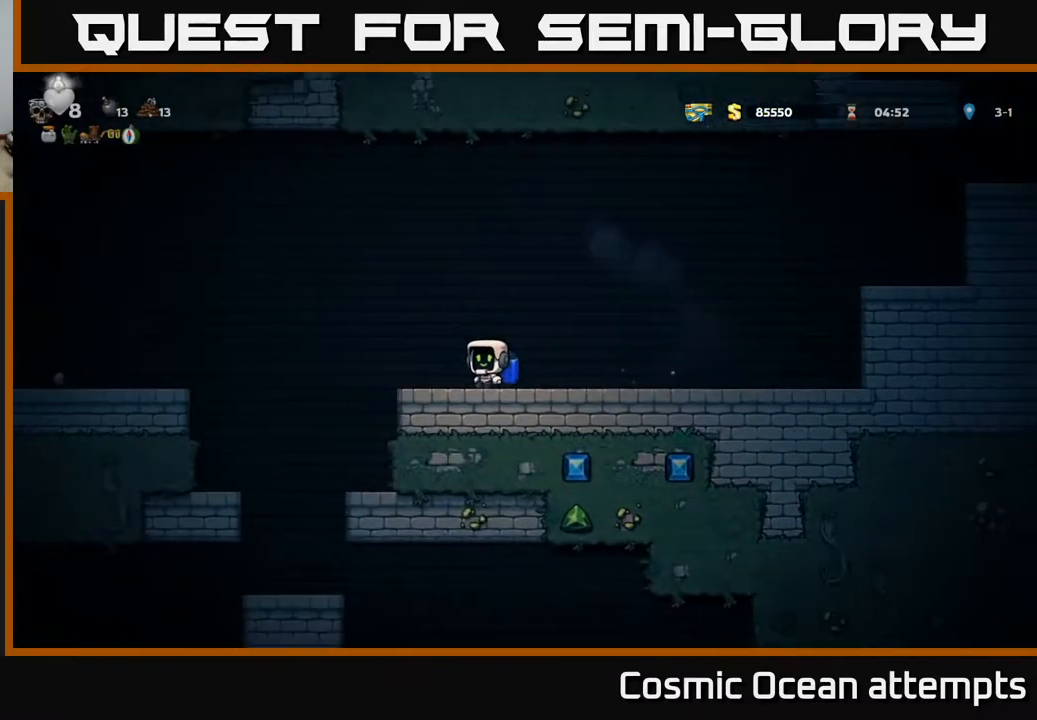
{"buttons": ["DPAD_LEFT"], "right_stick": "center", "events": [[117, "A", "down"], [300, "A", "up"]]}
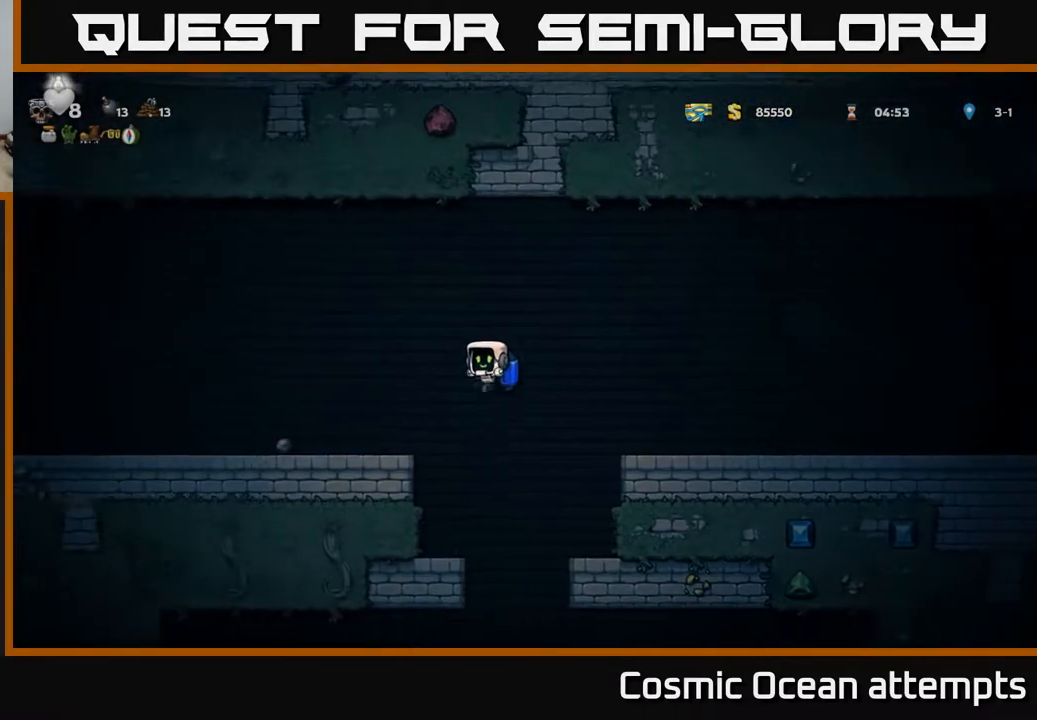
{"buttons": ["X", "DPAD_DOWN"], "right_stick": "center", "events": [[400, "DPAD_DOWN", "down"], [417, "DPAD_LEFT", "up"], [450, "X", "down"]]}
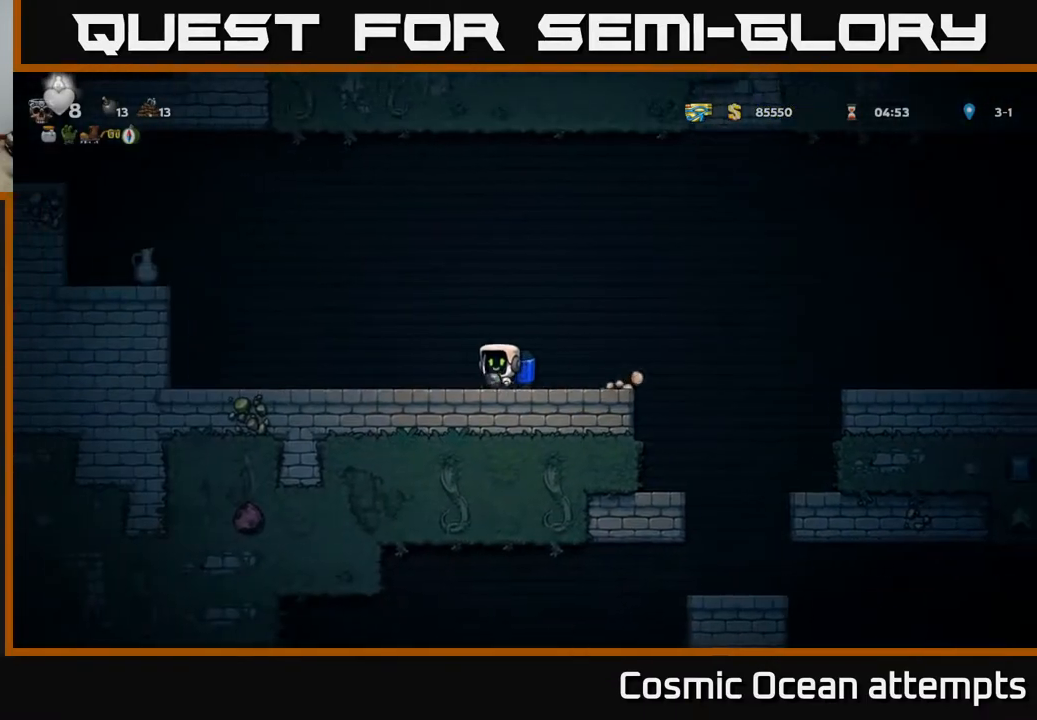
{"buttons": [], "right_stick": "center", "events": [[33, "X", "up"], [50, "DPAD_DOWN", "up"], [50, "DPAD_LEFT", "down"], [150, "A", "down"], [250, "DPAD_LEFT", "up"], [300, "A", "up"], [367, "X", "down"], [450, "X", "up"]]}
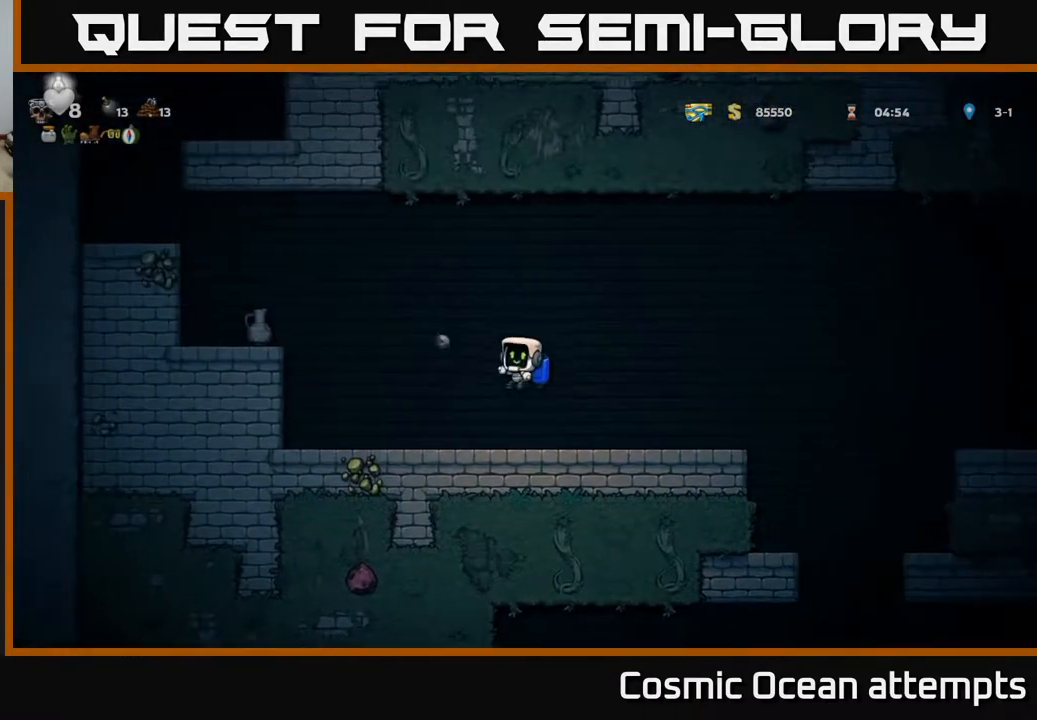
{"buttons": ["A", "DPAD_LEFT"], "right_stick": "center", "events": [[400, "DPAD_LEFT", "down"], [450, "A", "down"]]}
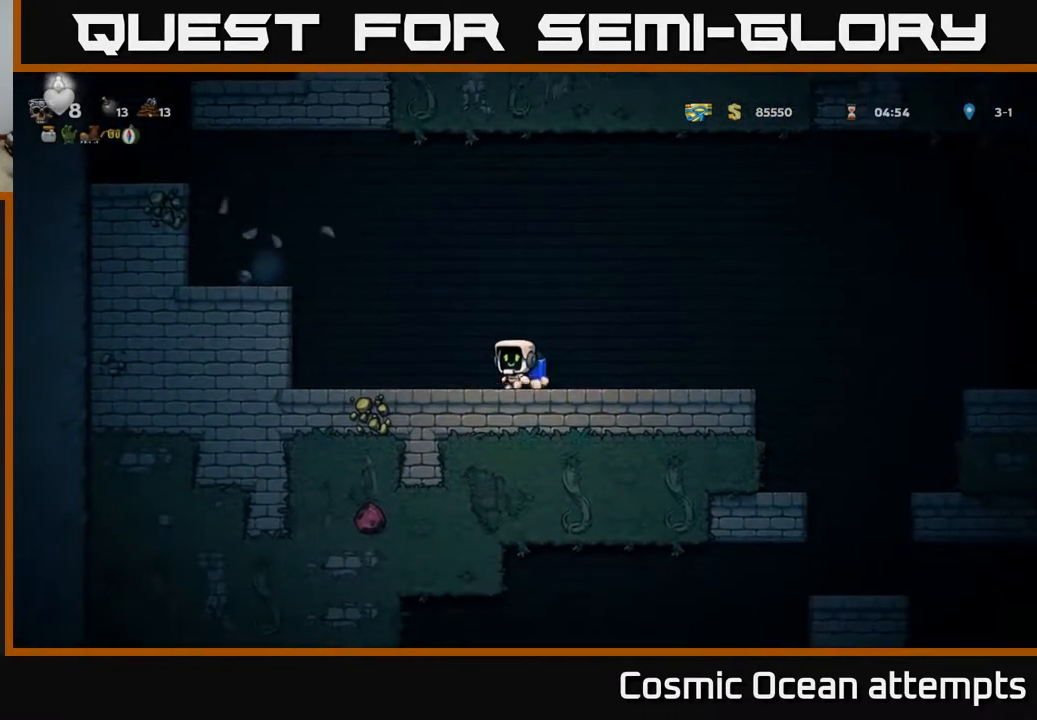
{"buttons": ["DPAD_LEFT"], "right_stick": "center", "events": [[67, "A", "up"], [133, "A", "down"], [300, "A", "up"]]}
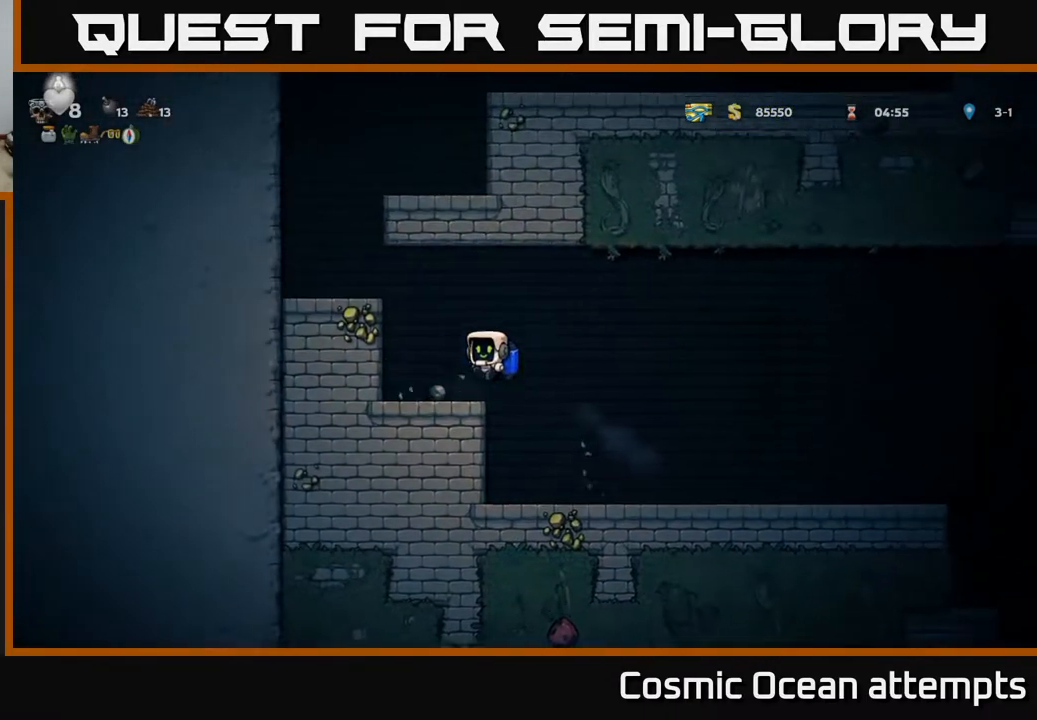
{"buttons": [], "right_stick": "center", "events": [[17, "DPAD_LEFT", "up"], [33, "DPAD_DOWN", "down"], [250, "X", "down"], [333, "A", "down"], [333, "DPAD_DOWN", "up"], [367, "X", "up"], [467, "A", "up"]]}
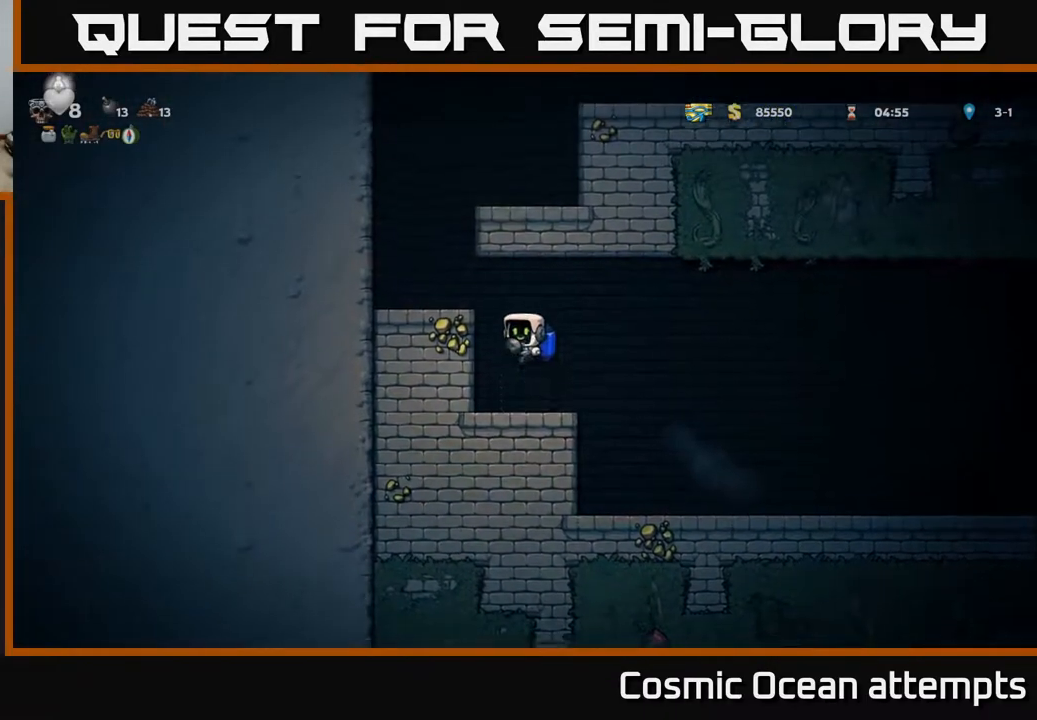
{"buttons": [], "right_stick": "center", "events": [[17, "A", "down"], [117, "DPAD_LEFT", "down"], [167, "A", "up"], [367, "DPAD_LEFT", "up"], [383, "A", "down"], [467, "A", "up"]]}